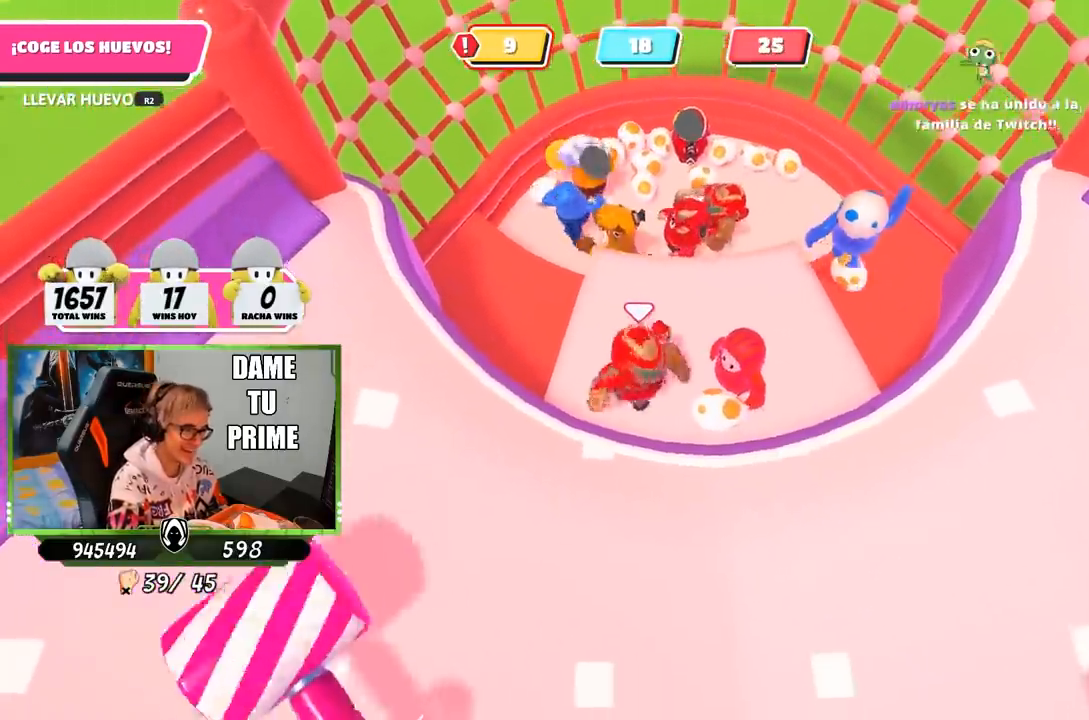
Gameplay with a controller (PlayStation layout); each line is a JSON object with the inputs held at the frame after it. "events" lists button and stick changes between this image and that frame as [ms after this image, input, new state], when the widget could be followed in between.
{"buttons": ["R2"], "left_stick": "up-left", "right_stick": "up", "events": [[67, "left_stick", "right"], [100, "R2", "down"], [167, "left_stick", "up-right"], [333, "left_stick", "up-left"], [433, "right_stick", "up"]]}
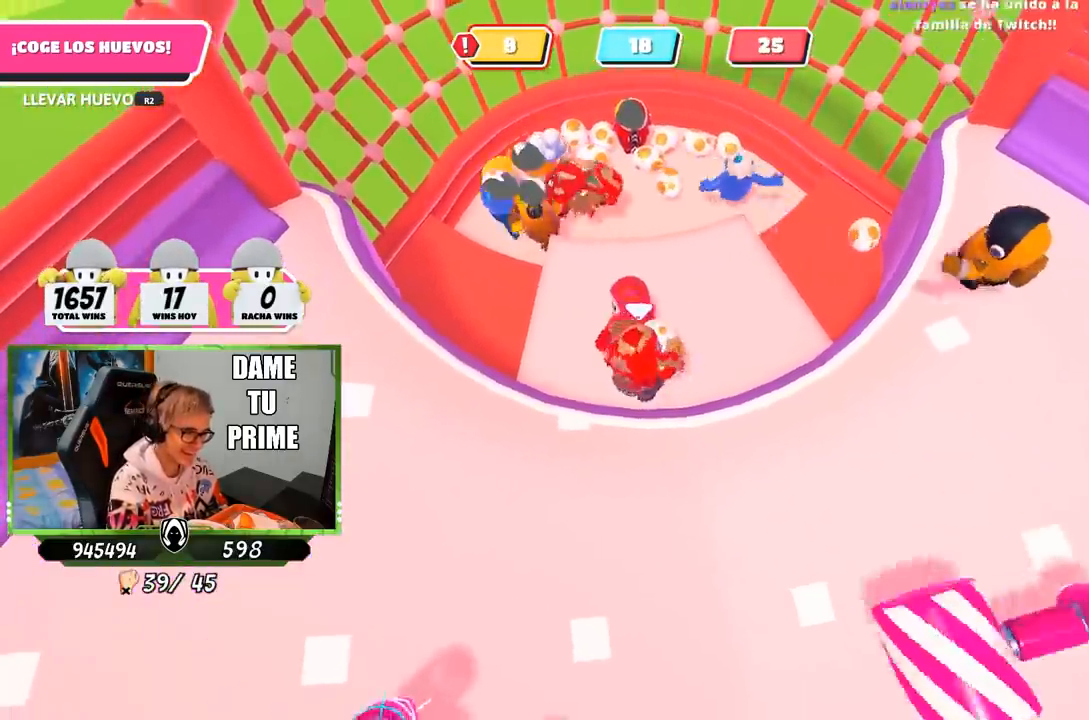
{"buttons": [], "left_stick": "up", "right_stick": "up", "events": [[100, "left_stick", "up"], [500, "R2", "up"]]}
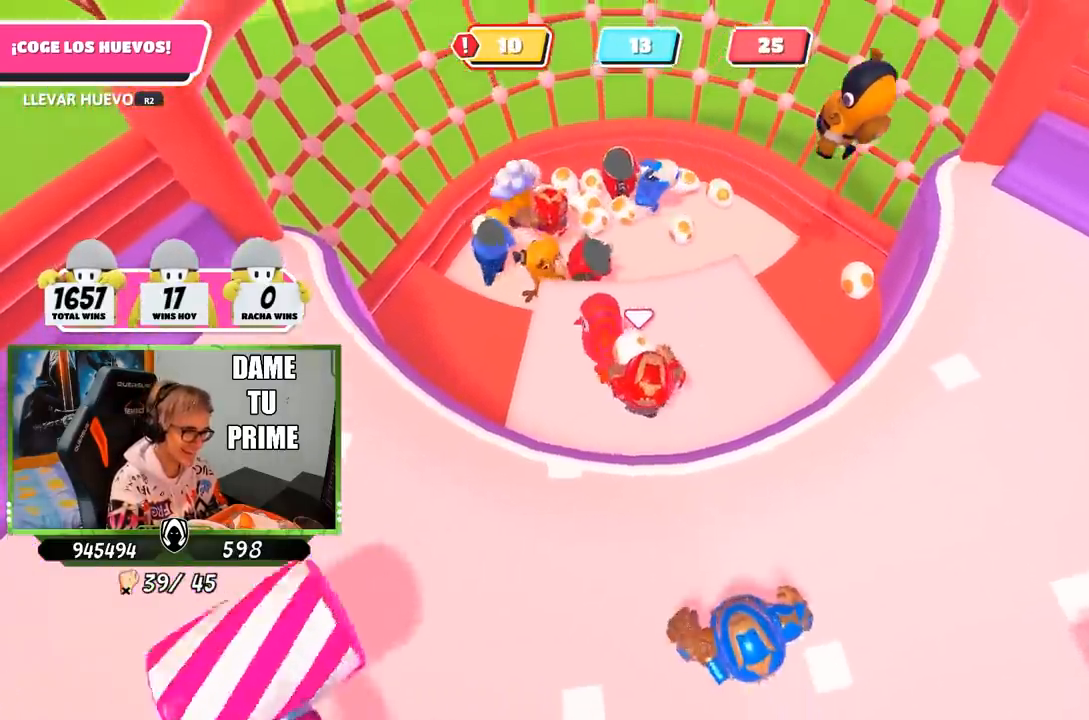
{"buttons": [], "left_stick": "down", "right_stick": "center", "events": [[167, "right_stick", "center"], [283, "left_stick", "left"], [333, "right_stick", "down"], [367, "left_stick", "down"], [500, "right_stick", "center"]]}
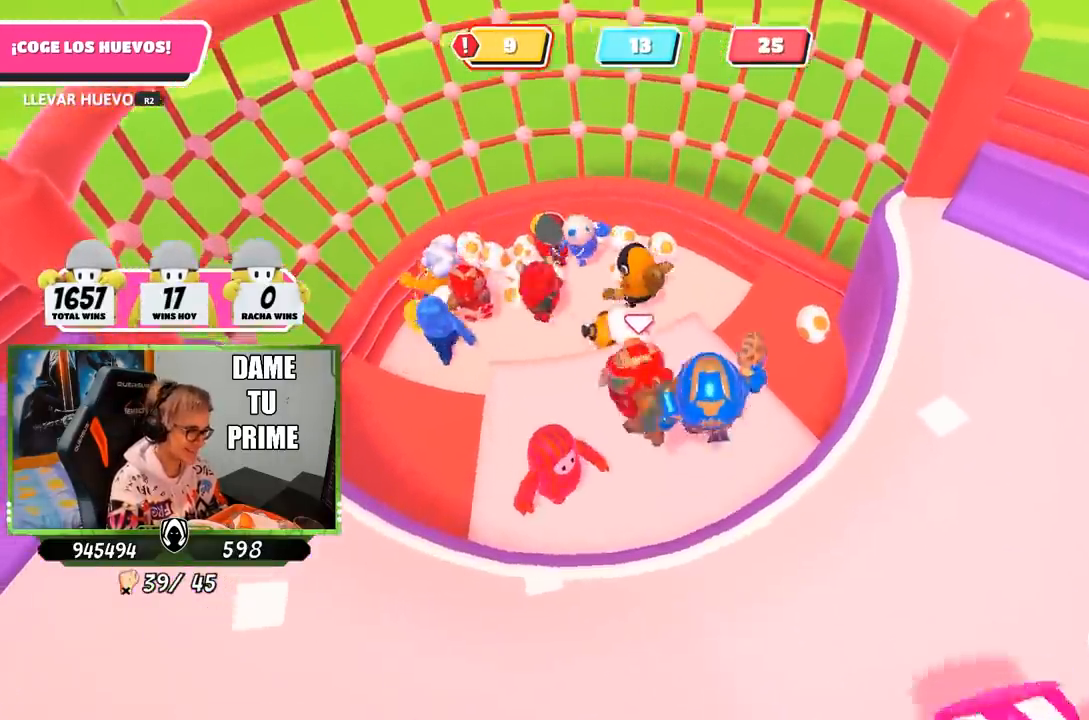
{"buttons": [], "left_stick": "right", "right_stick": "center", "events": [[167, "left_stick", "center"], [367, "left_stick", "left"], [500, "left_stick", "right"]]}
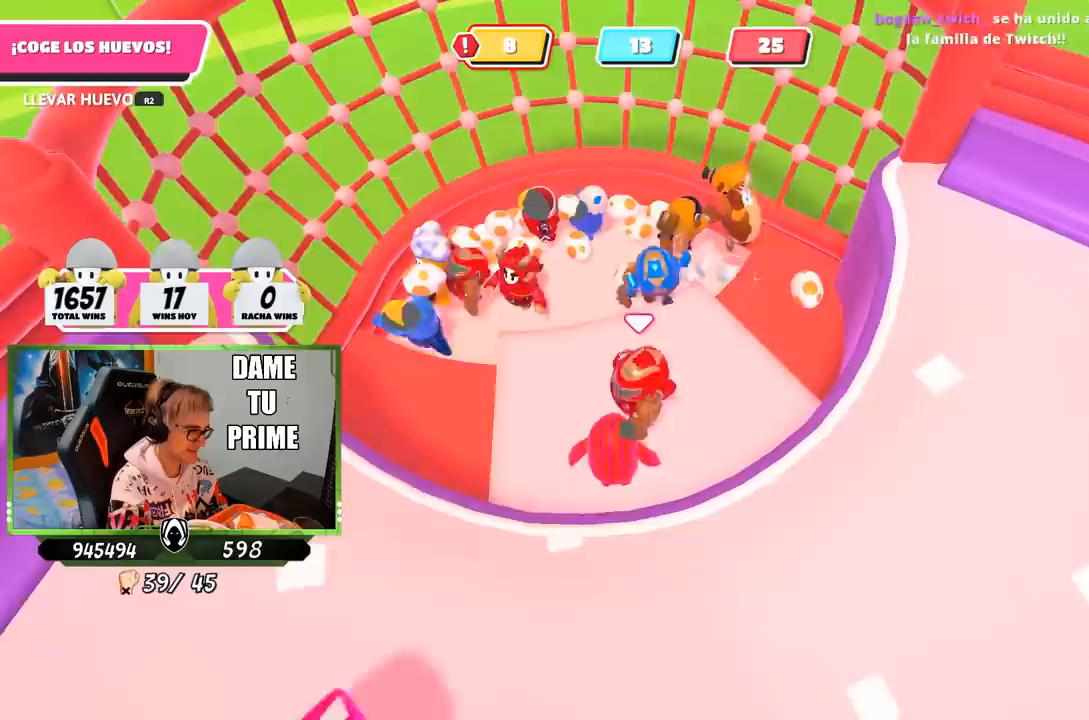
{"buttons": [], "left_stick": "down", "right_stick": "center", "events": [[100, "right_stick", "left"], [167, "left_stick", "left"], [233, "right_stick", "down"], [367, "left_stick", "right"], [367, "right_stick", "center"], [500, "left_stick", "down"]]}
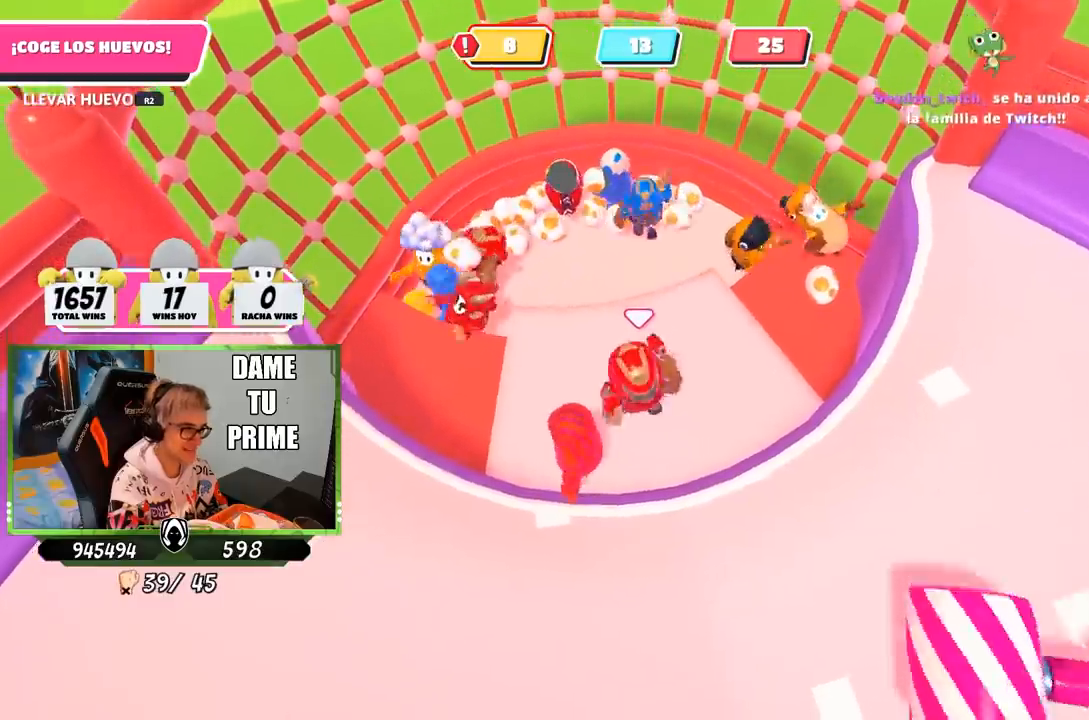
{"buttons": [], "left_stick": "left", "right_stick": "up", "events": [[67, "left_stick", "left"], [67, "right_stick", "down"], [233, "left_stick", "right"], [250, "right_stick", "center"], [433, "right_stick", "up"], [467, "left_stick", "left"]]}
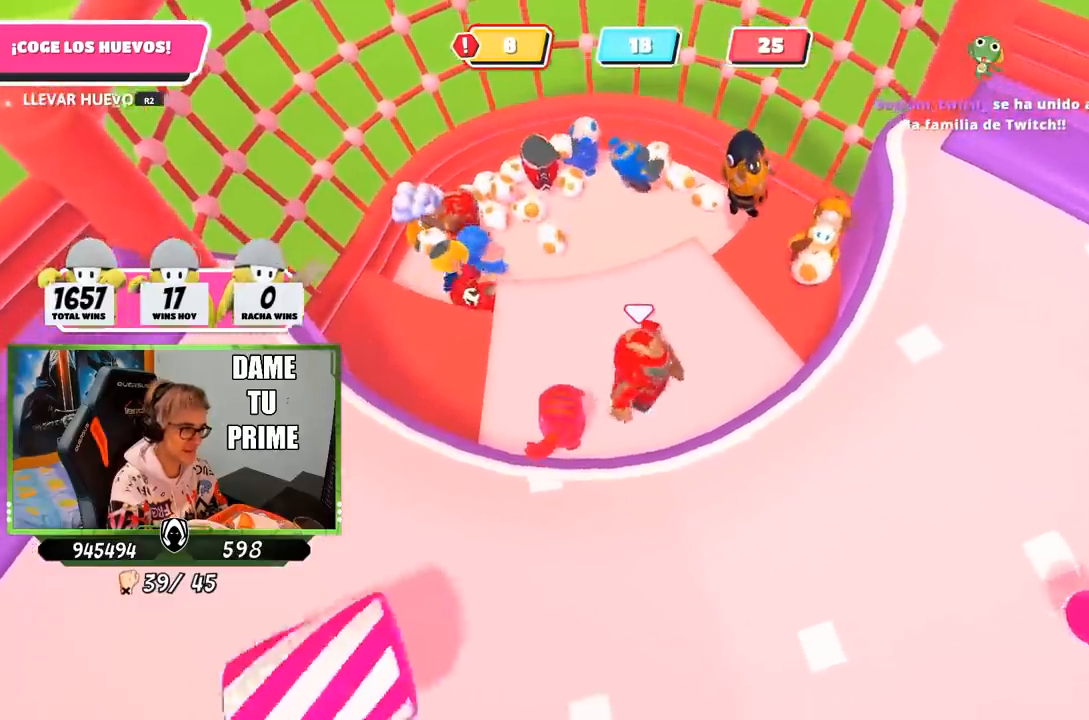
{"buttons": [], "left_stick": "down-right", "right_stick": "center", "events": [[100, "left_stick", "center"], [167, "right_stick", "center"], [233, "left_stick", "down-right"], [300, "CROSS", "down"], [467, "CROSS", "up"]]}
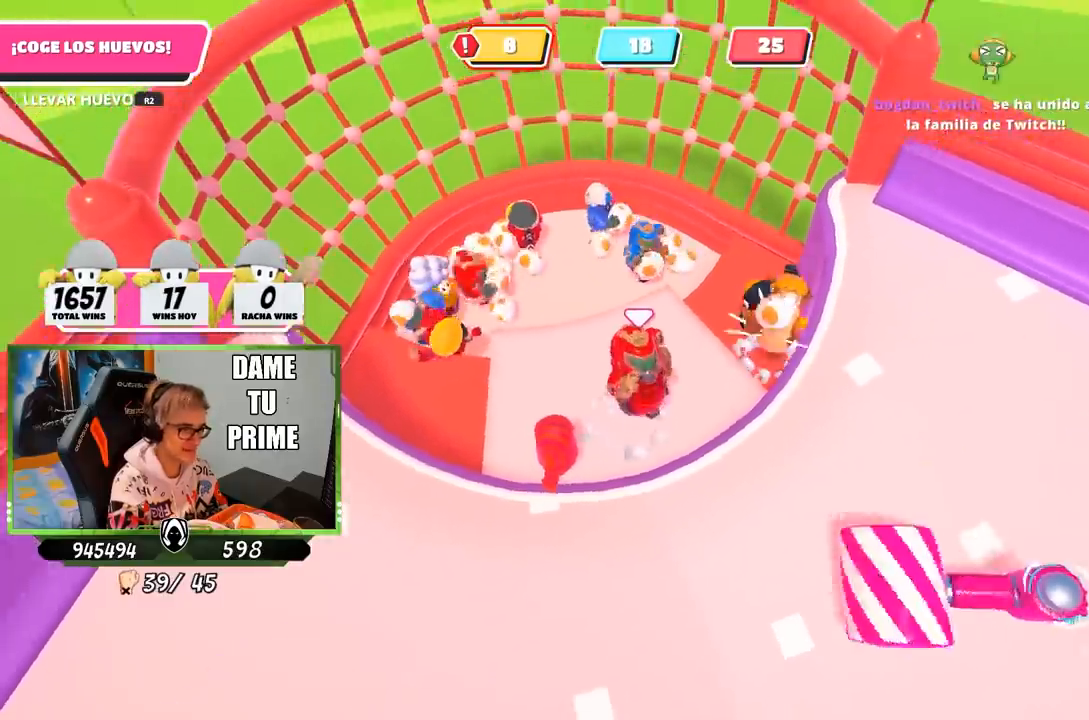
{"buttons": [], "left_stick": "down-right", "right_stick": "left", "events": [[217, "right_stick", "left"]]}
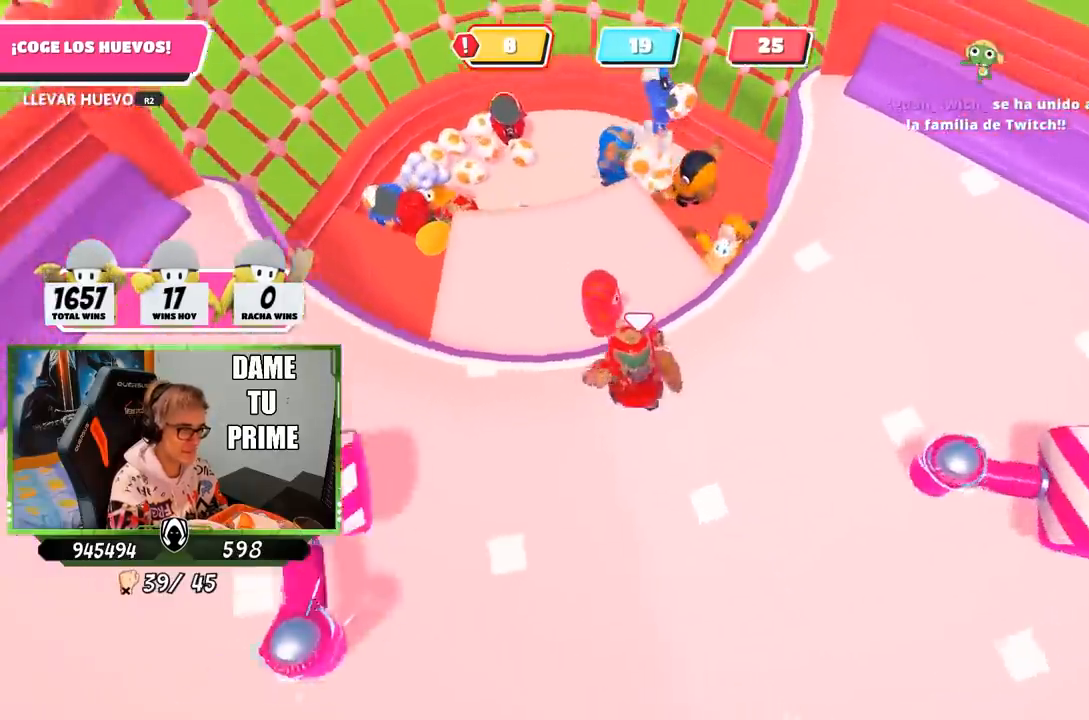
{"buttons": [], "left_stick": "down", "right_stick": "up", "events": [[67, "left_stick", "down-left"], [133, "right_stick", "center"], [167, "left_stick", "down"], [183, "right_stick", "up"]]}
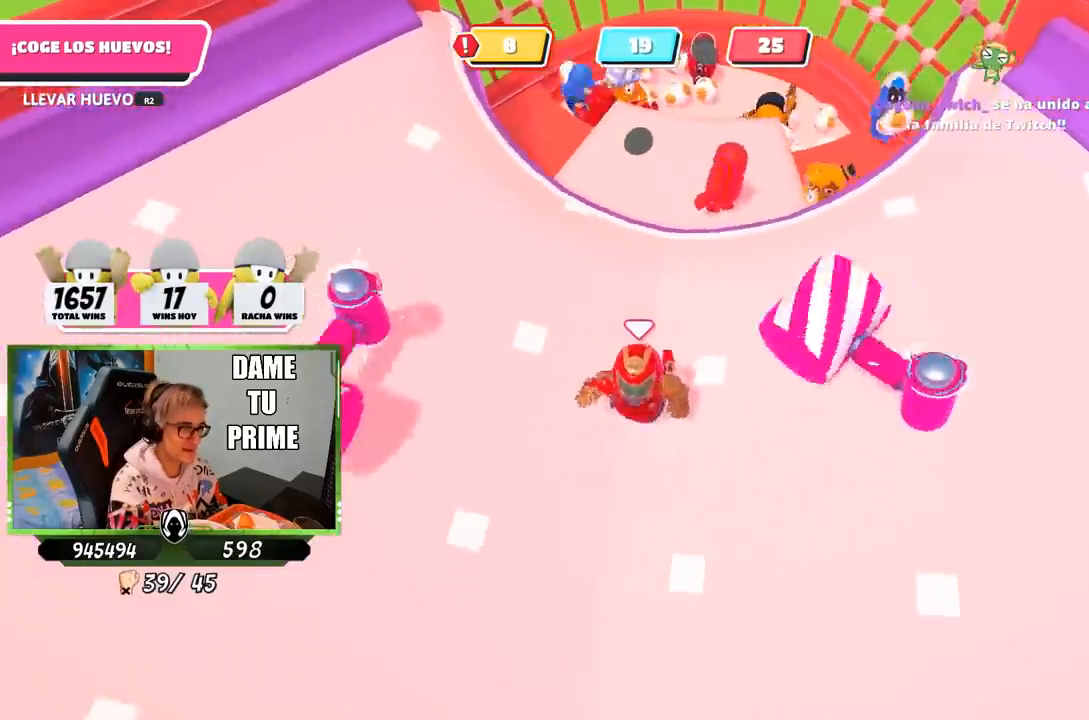
{"buttons": [], "left_stick": "down-right", "right_stick": "up", "events": [[167, "left_stick", "down-left"], [300, "left_stick", "center"], [400, "left_stick", "down-right"]]}
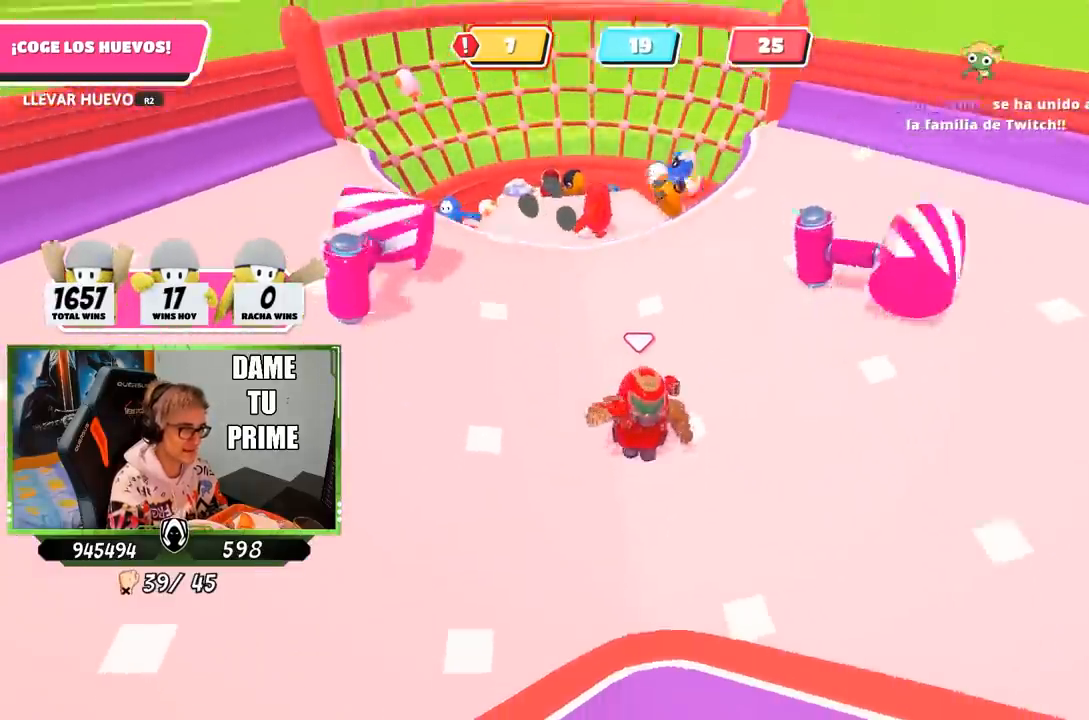
{"buttons": [], "left_stick": "center", "right_stick": "center", "events": [[67, "left_stick", "down"], [83, "right_stick", "center"], [200, "right_stick", "down"], [433, "right_stick", "center"], [500, "left_stick", "center"]]}
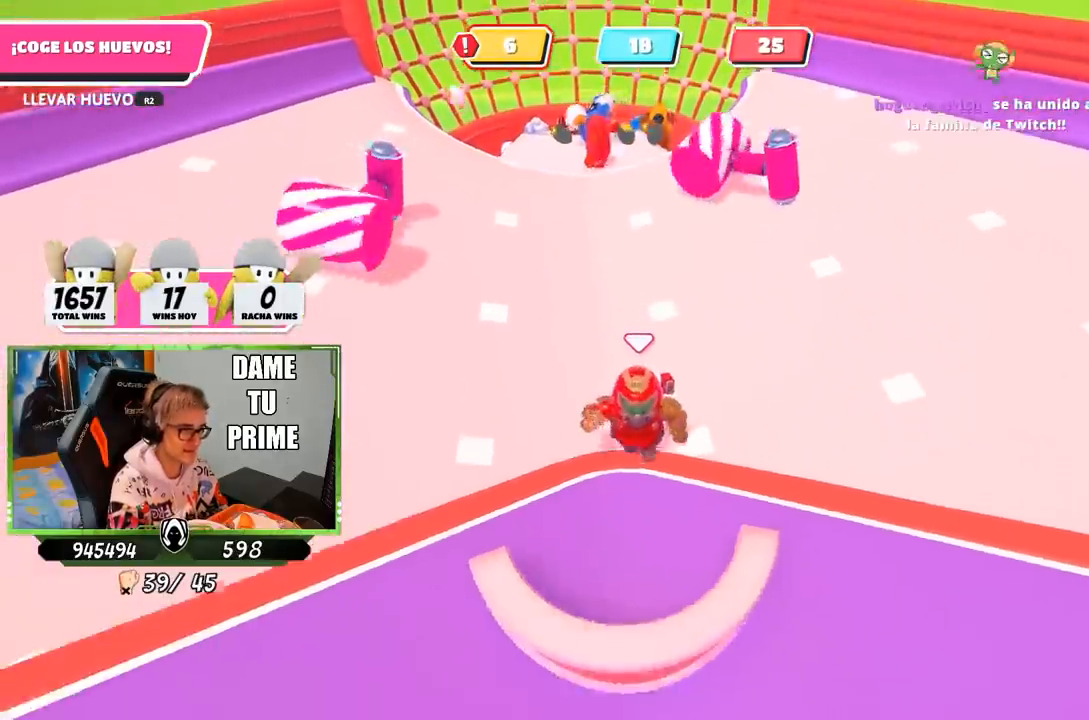
{"buttons": [], "left_stick": "center", "right_stick": "center", "events": [[67, "left_stick", "up"], [183, "right_stick", "up"], [333, "left_stick", "center"], [367, "right_stick", "center"]]}
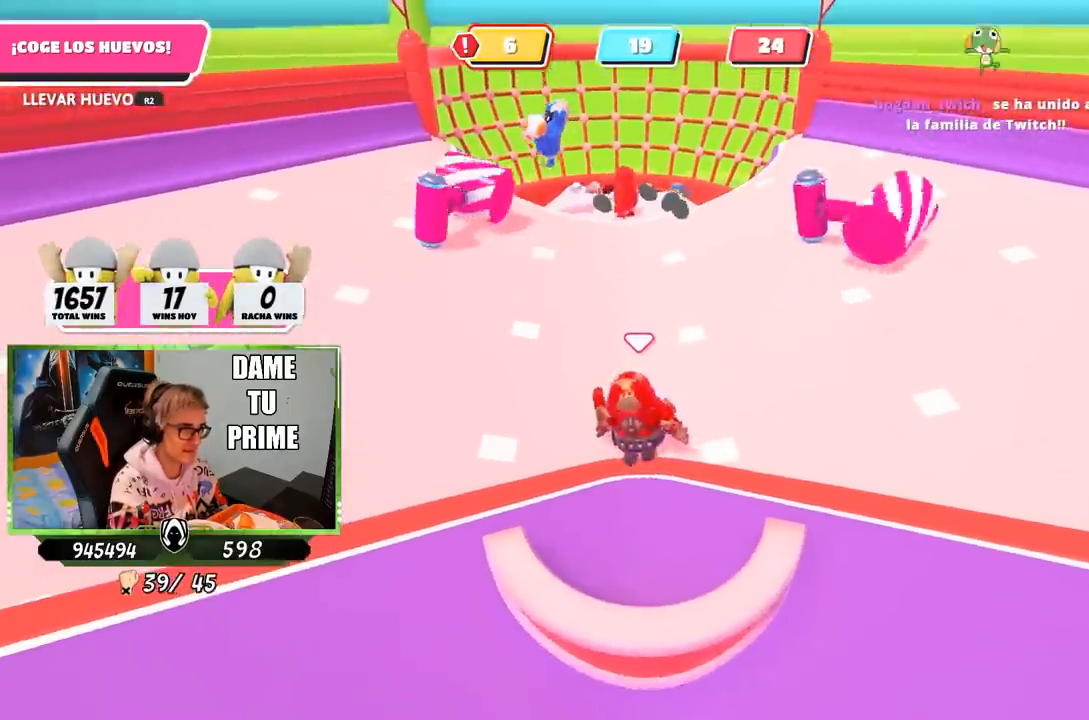
{"buttons": [], "left_stick": "left", "right_stick": "center", "events": [[167, "left_stick", "left"]]}
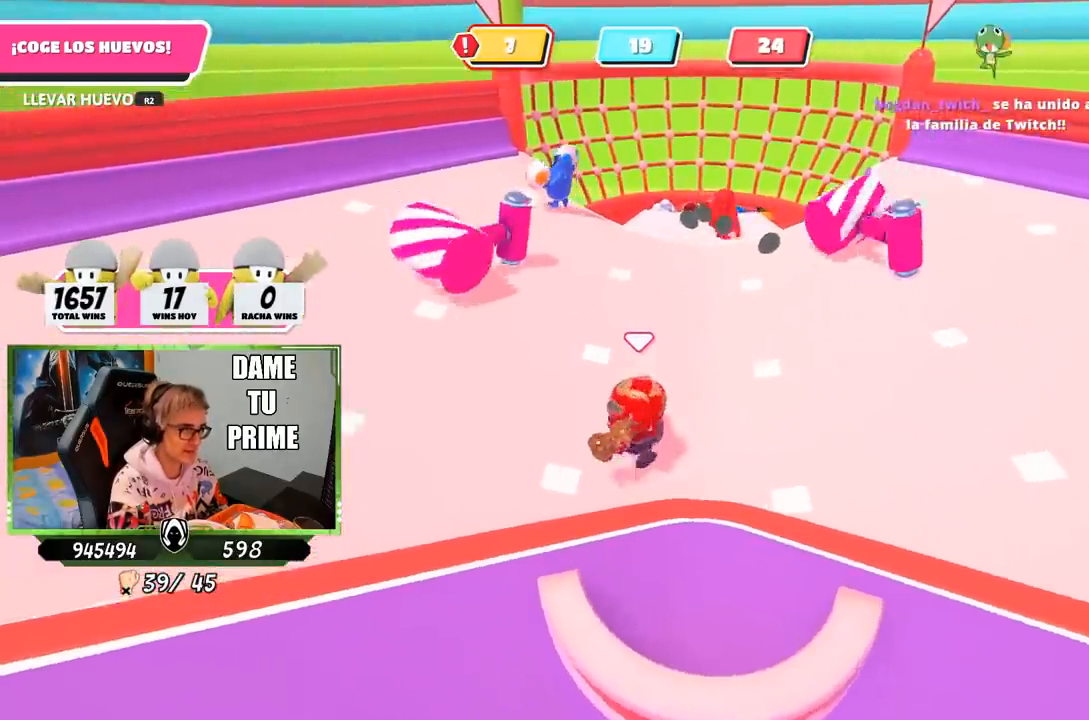
{"buttons": [], "left_stick": "up-left", "right_stick": "center", "events": [[500, "left_stick", "up-left"]]}
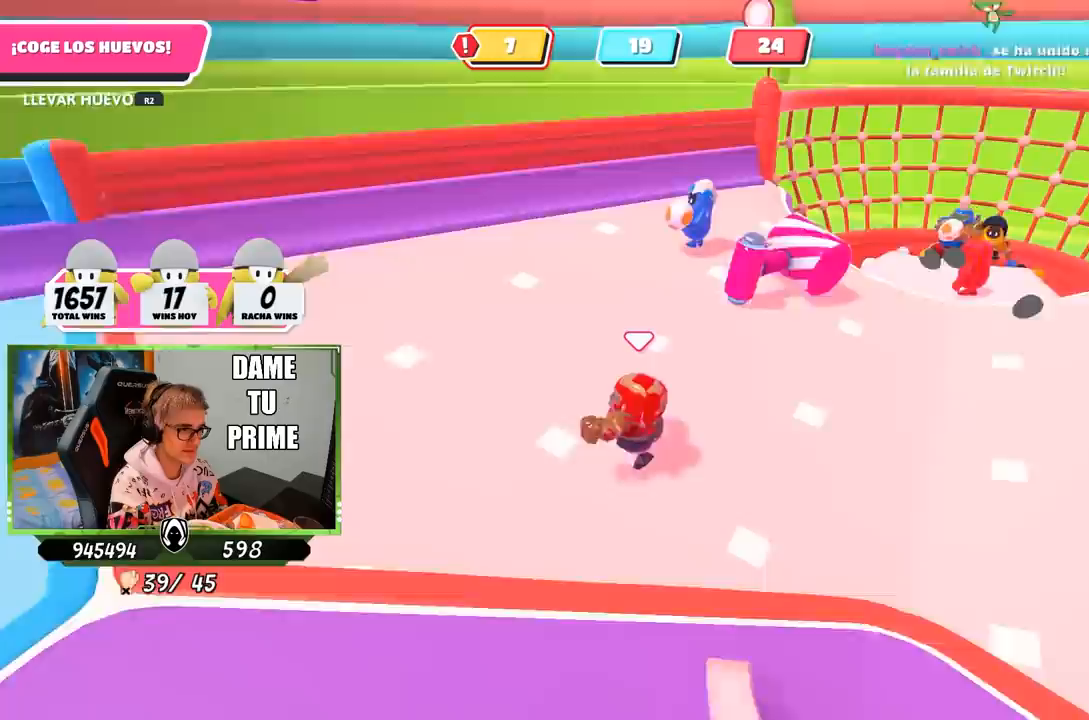
{"buttons": [], "left_stick": "left", "right_stick": "right", "events": [[67, "right_stick", "right"], [467, "left_stick", "left"]]}
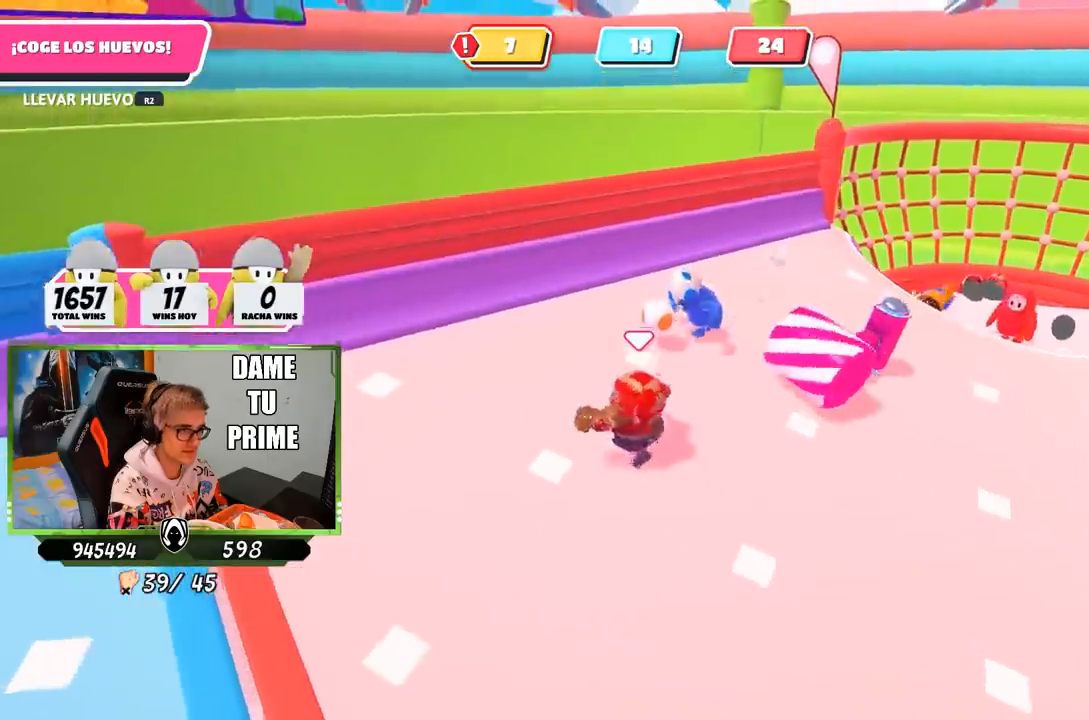
{"buttons": ["R2"], "left_stick": "down", "right_stick": "center", "events": [[117, "left_stick", "up"], [150, "right_stick", "center"], [300, "R2", "down"], [300, "left_stick", "left"], [500, "left_stick", "down"]]}
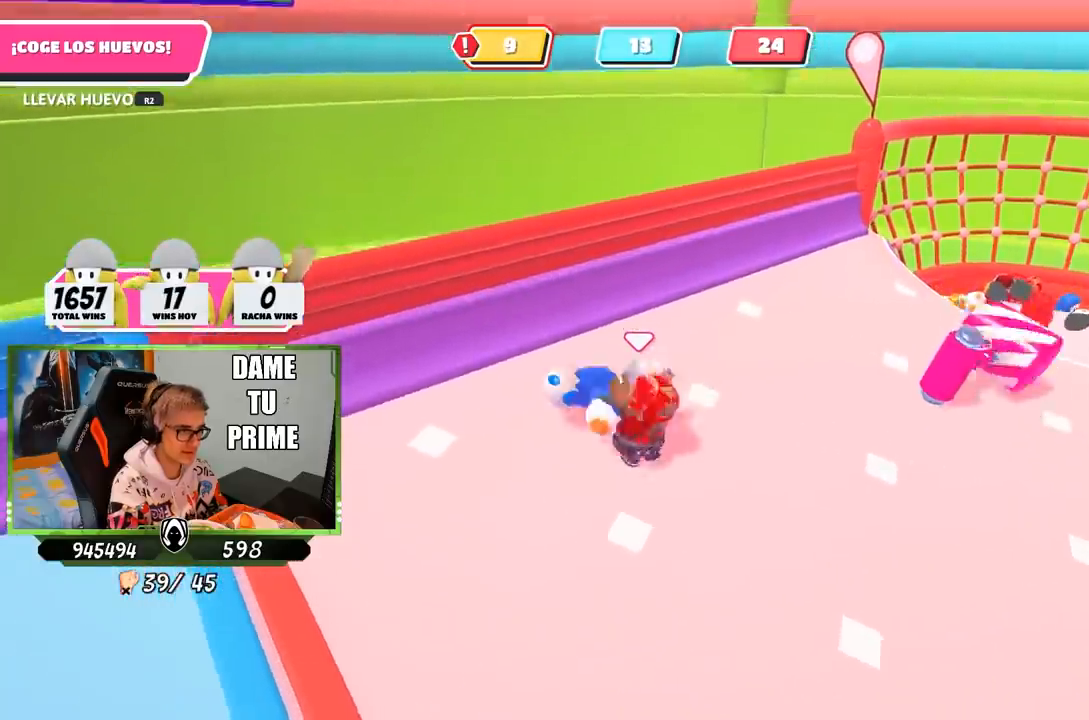
{"buttons": ["CROSS", "R2"], "left_stick": "up", "right_stick": "center", "events": [[67, "left_stick", "down-right"], [100, "right_stick", "down-right"], [367, "left_stick", "up"], [367, "right_stick", "center"], [500, "CROSS", "down"]]}
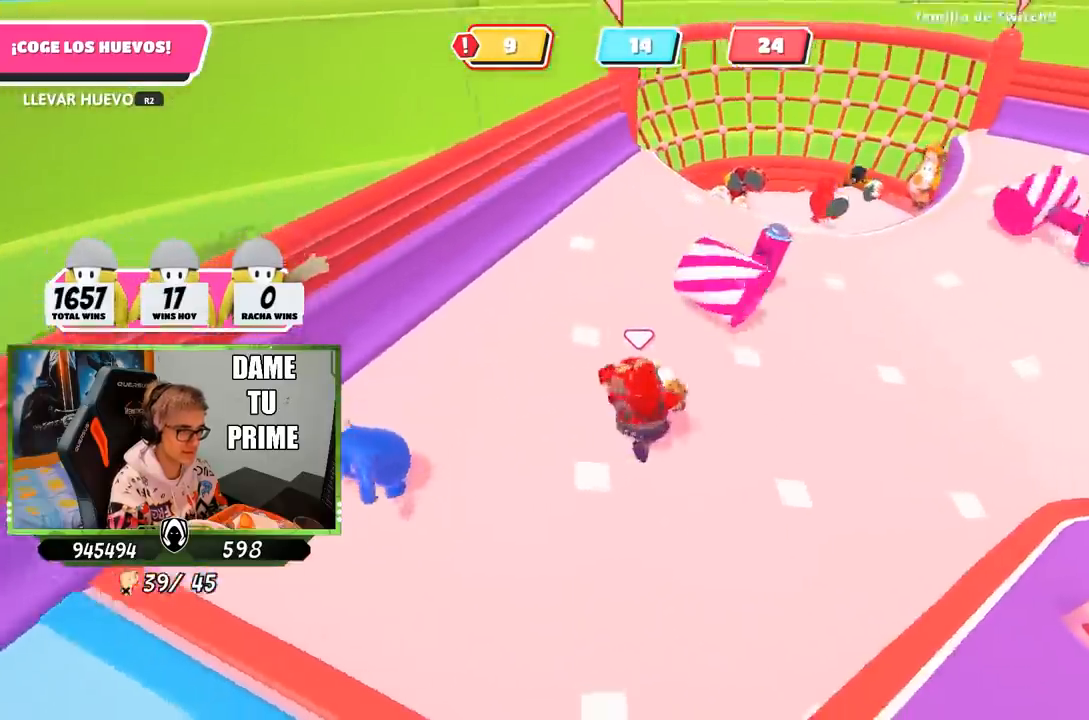
{"buttons": [], "left_stick": "down-right", "right_stick": "down", "events": [[100, "SQUARE", "down"], [167, "CROSS", "up"], [167, "R2", "up"], [200, "SQUARE", "up"], [233, "SQUARE", "down"], [300, "SQUARE", "up"], [400, "left_stick", "down-right"], [467, "right_stick", "down"]]}
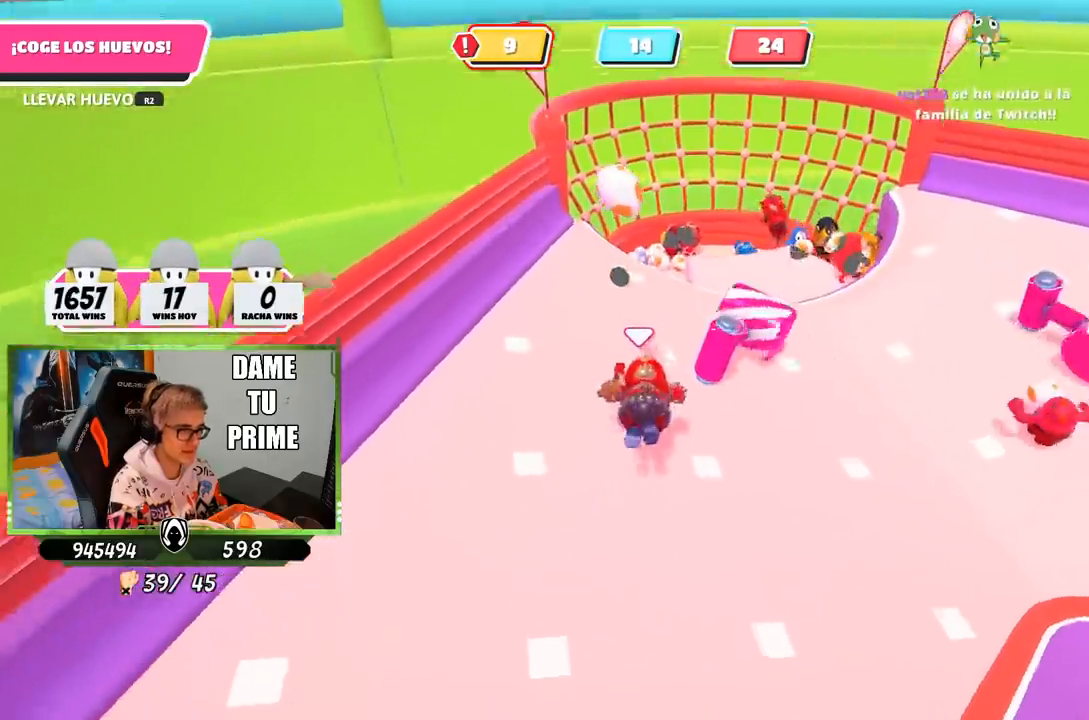
{"buttons": [], "left_stick": "right", "right_stick": "center", "events": [[167, "right_stick", "down-right"], [367, "right_stick", "right"], [500, "left_stick", "right"], [500, "right_stick", "center"]]}
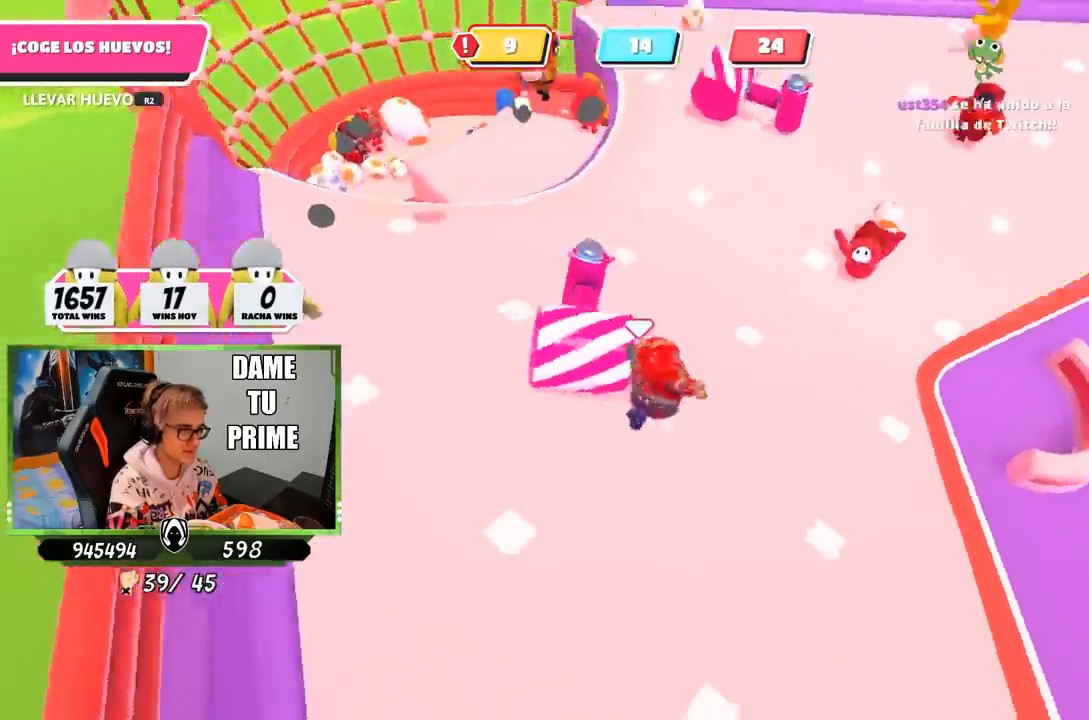
{"buttons": [], "left_stick": "right", "right_stick": "center", "events": [[67, "right_stick", "left"], [233, "left_stick", "up"], [300, "right_stick", "up-left"], [450, "left_stick", "right"], [500, "right_stick", "center"]]}
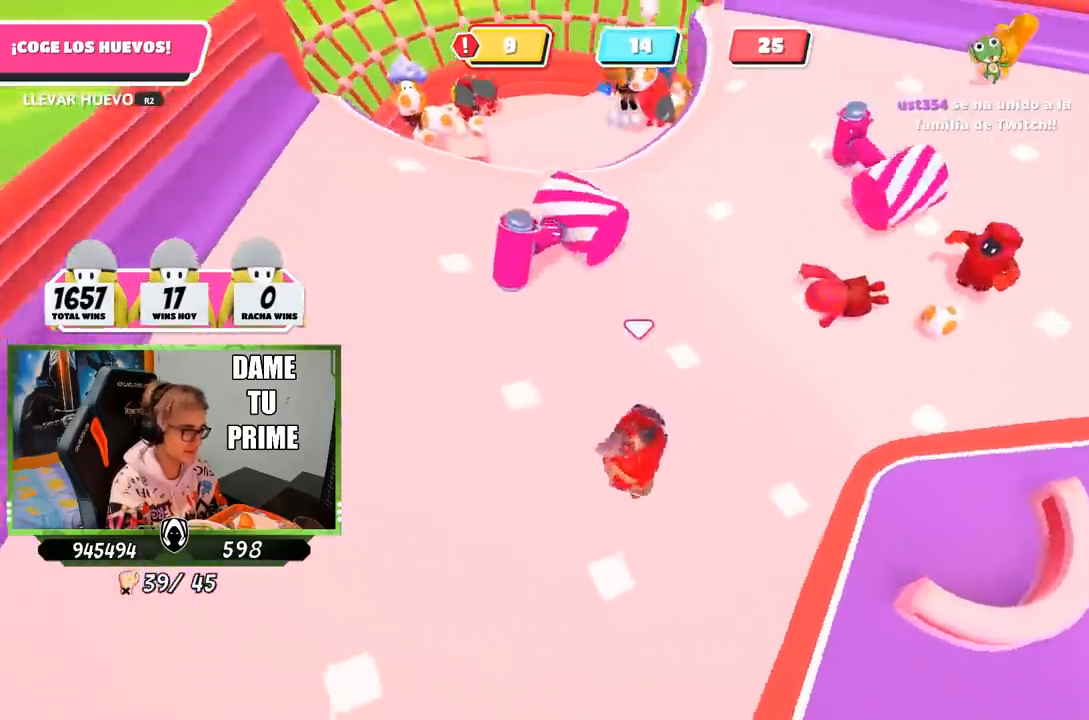
{"buttons": [], "left_stick": "up-right", "right_stick": "center", "events": [[300, "right_stick", "up"], [433, "right_stick", "center"], [483, "left_stick", "up-right"]]}
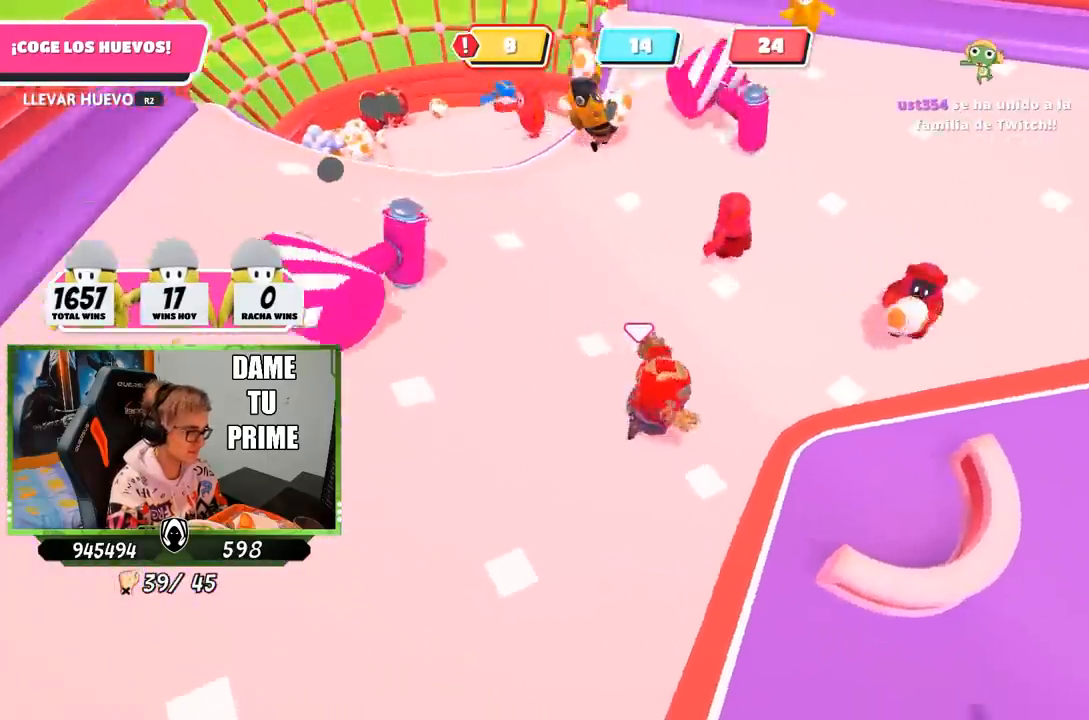
{"buttons": [], "left_stick": "down-left", "right_stick": "up-left", "events": [[50, "right_stick", "up-left"], [433, "left_stick", "down-right"], [500, "left_stick", "down-left"]]}
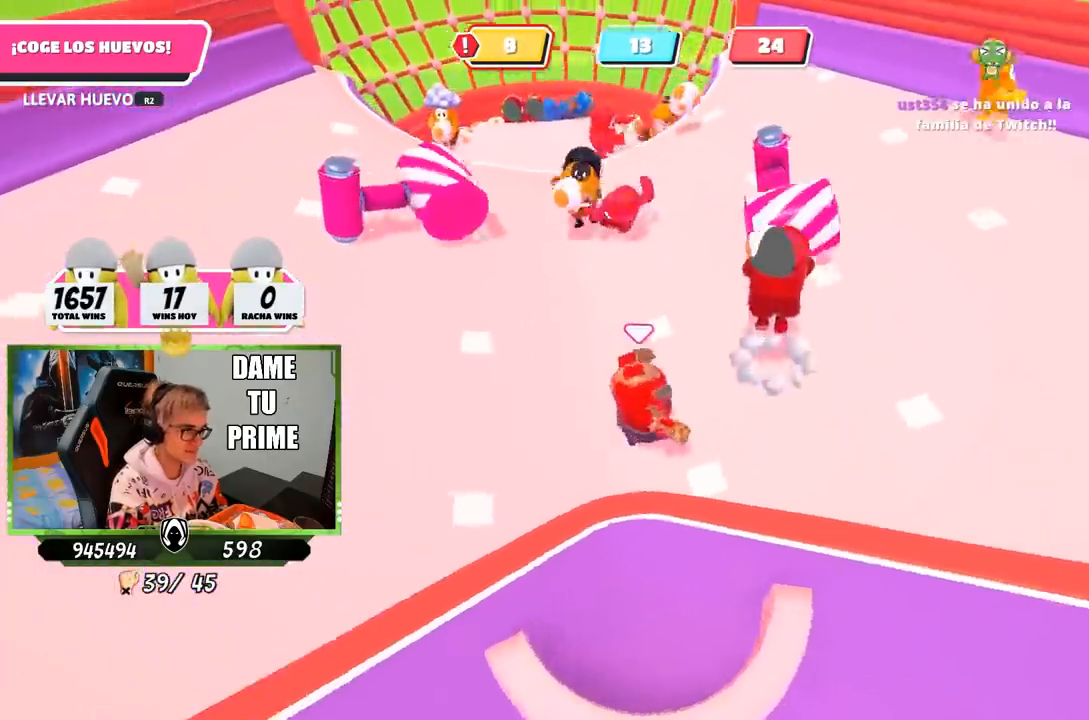
{"buttons": [], "left_stick": "left", "right_stick": "center", "events": [[67, "right_stick", "center"], [100, "left_stick", "left"]]}
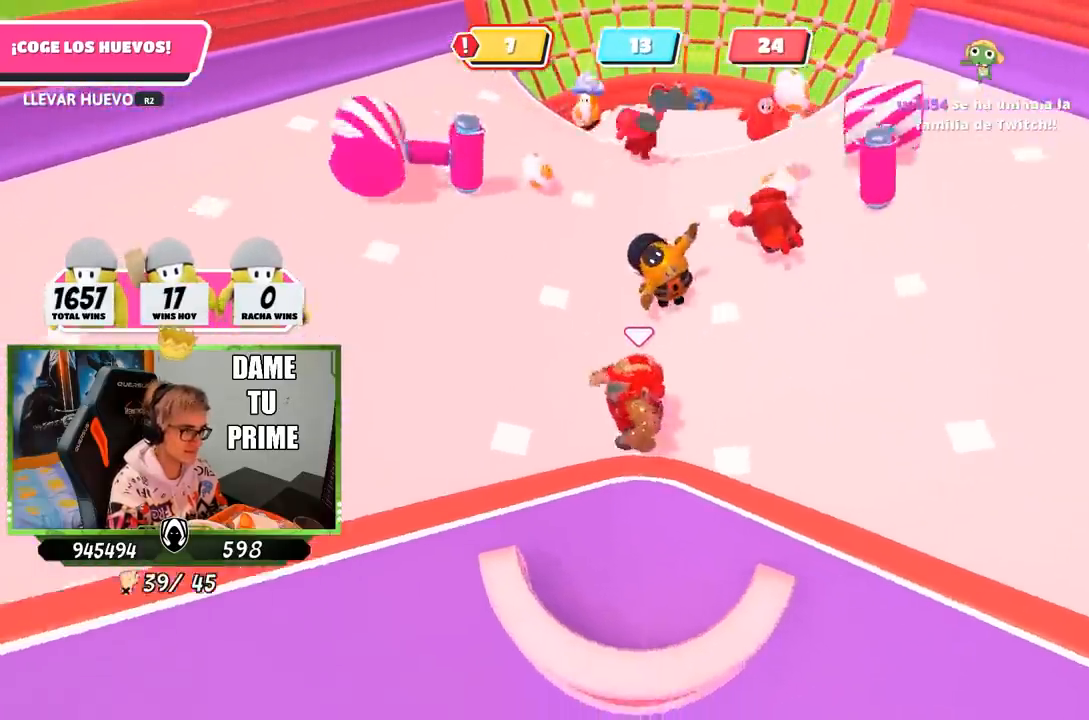
{"buttons": [], "left_stick": "center", "right_stick": "right", "events": [[133, "left_stick", "up"], [200, "left_stick", "right"], [200, "right_stick", "right"], [400, "left_stick", "center"]]}
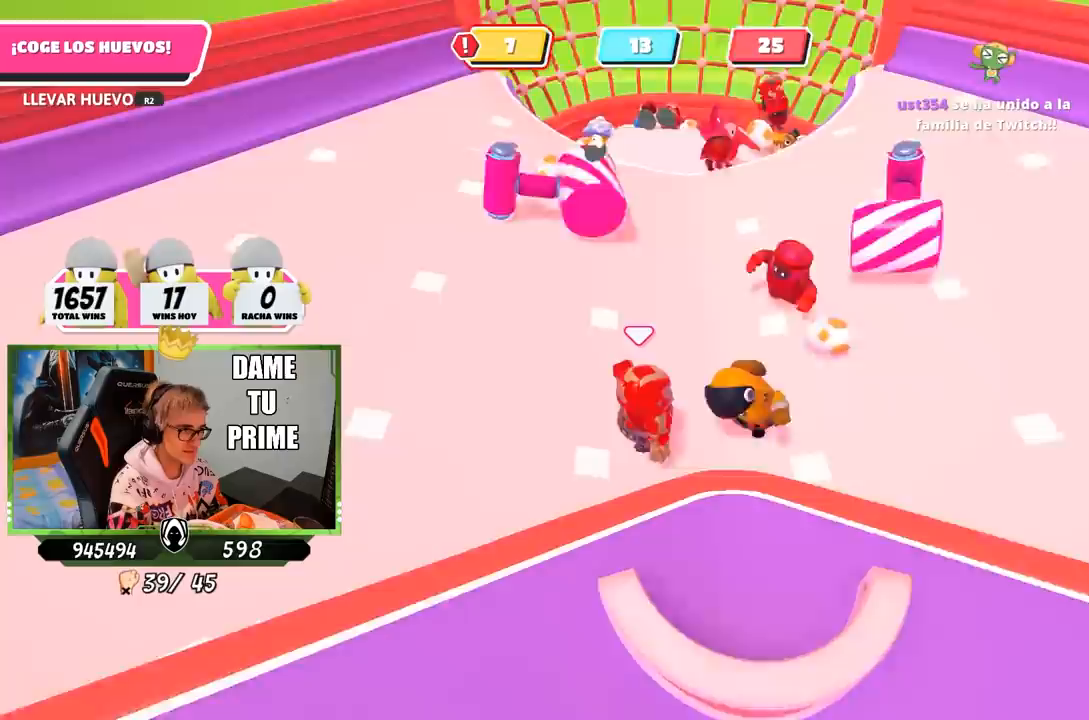
{"buttons": [], "left_stick": "down-right", "right_stick": "center", "events": [[33, "right_stick", "center"], [367, "left_stick", "down-right"]]}
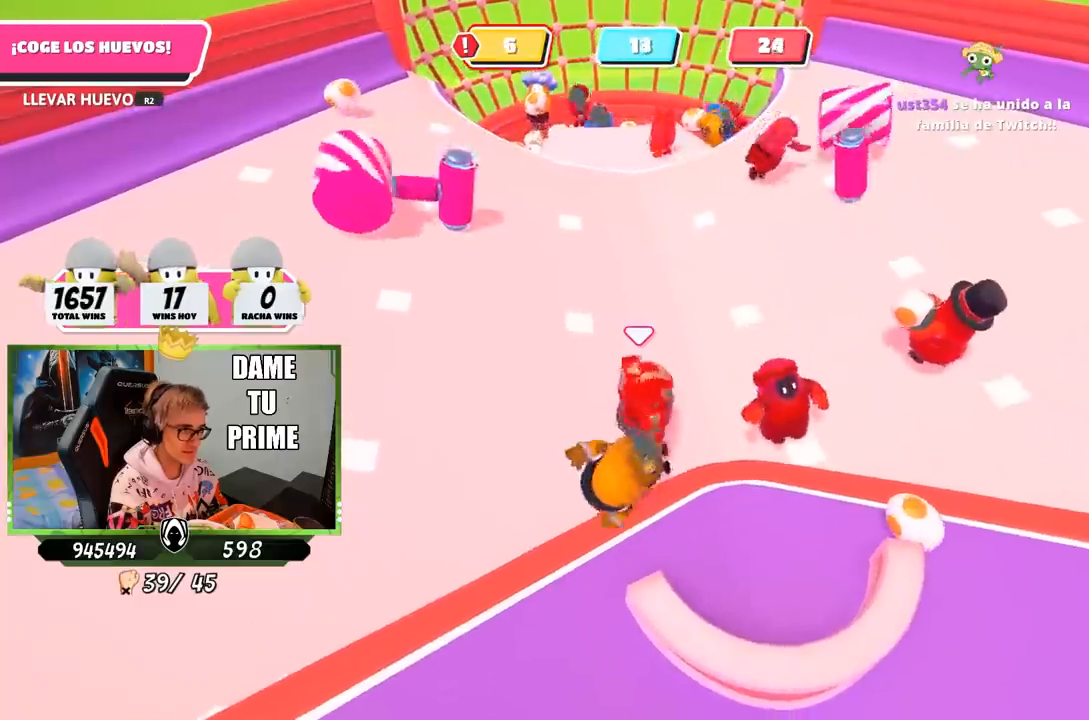
{"buttons": [], "left_stick": "down-right", "right_stick": "center", "events": [[133, "left_stick", "right"], [133, "right_stick", "down-right"], [300, "right_stick", "center"], [400, "left_stick", "down-right"]]}
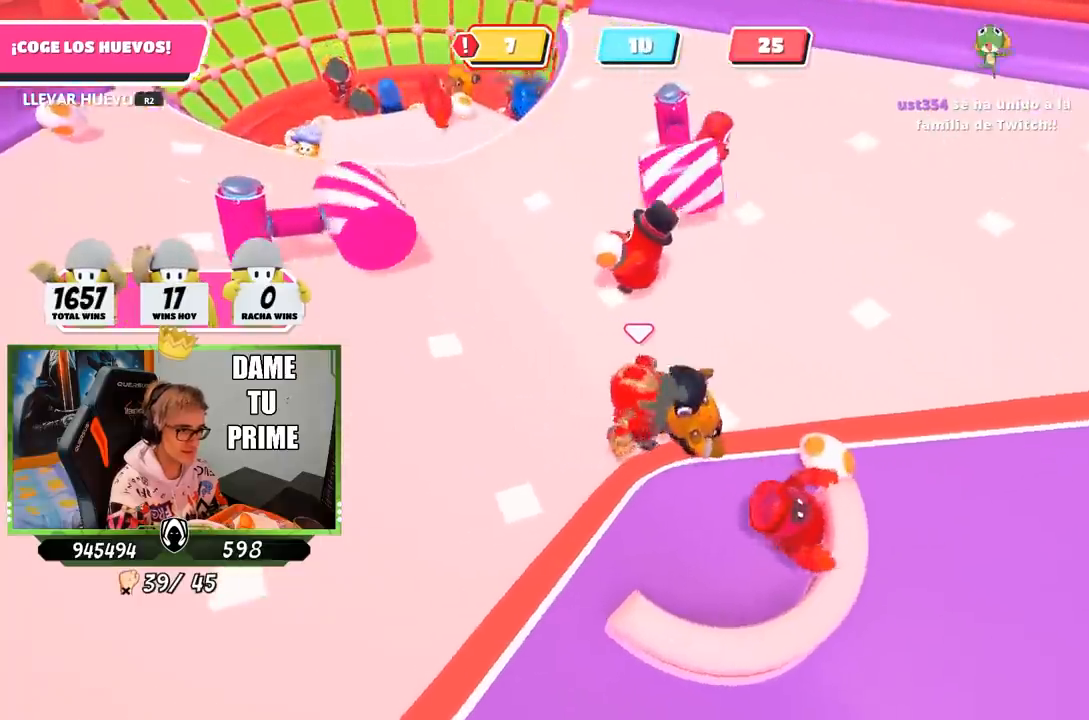
{"buttons": [], "left_stick": "left", "right_stick": "center", "events": [[133, "left_stick", "left"], [200, "right_stick", "up-left"], [367, "right_stick", "center"]]}
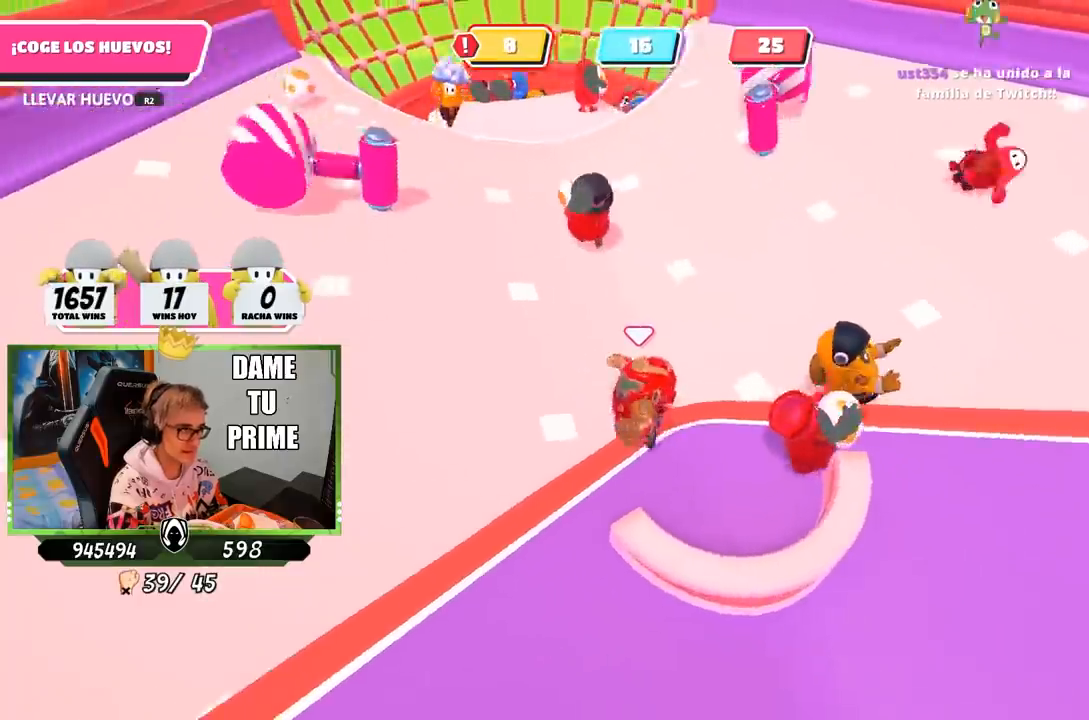
{"buttons": [], "left_stick": "down-right", "right_stick": "right", "events": [[167, "right_stick", "right"], [333, "left_stick", "down-right"]]}
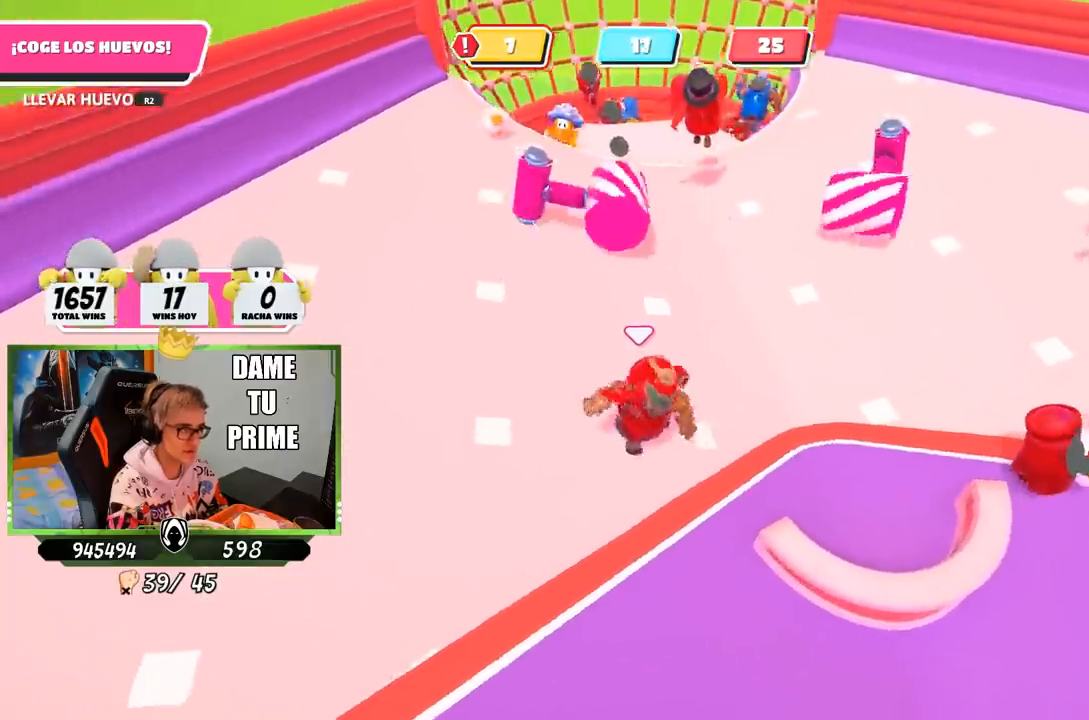
{"buttons": [], "left_stick": "right", "right_stick": "center", "events": [[33, "left_stick", "right"], [83, "right_stick", "center"], [133, "left_stick", "center"], [367, "left_stick", "right"]]}
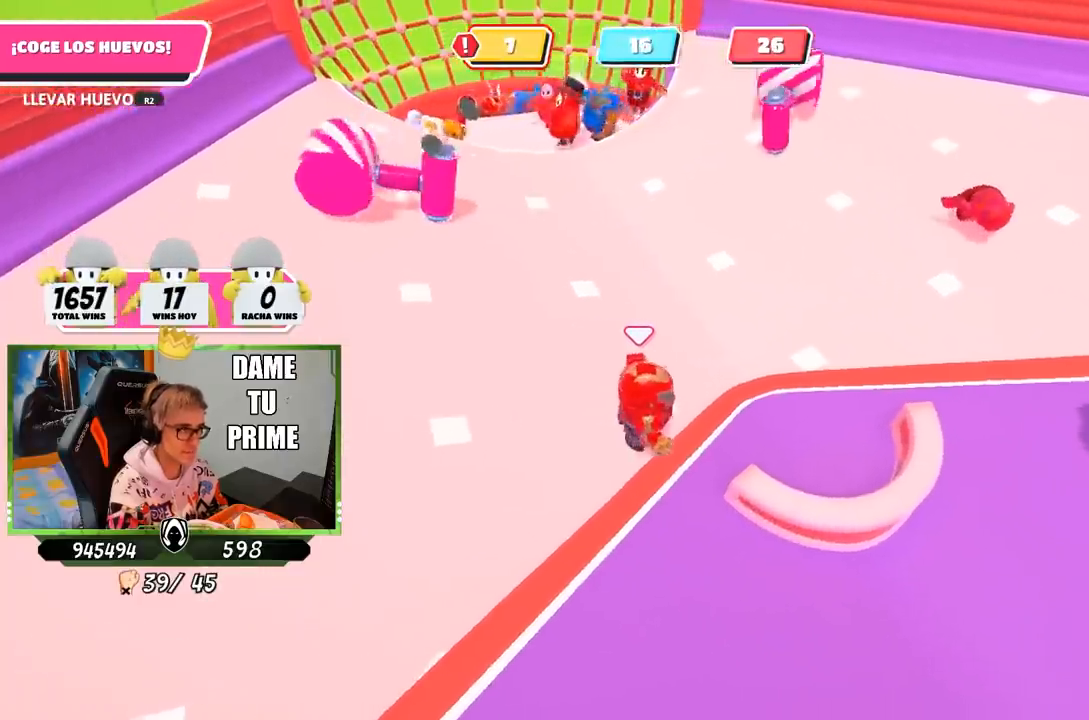
{"buttons": [], "left_stick": "left", "right_stick": "left", "events": [[33, "left_stick", "up-right"], [383, "left_stick", "up-left"], [433, "left_stick", "left"], [467, "right_stick", "left"]]}
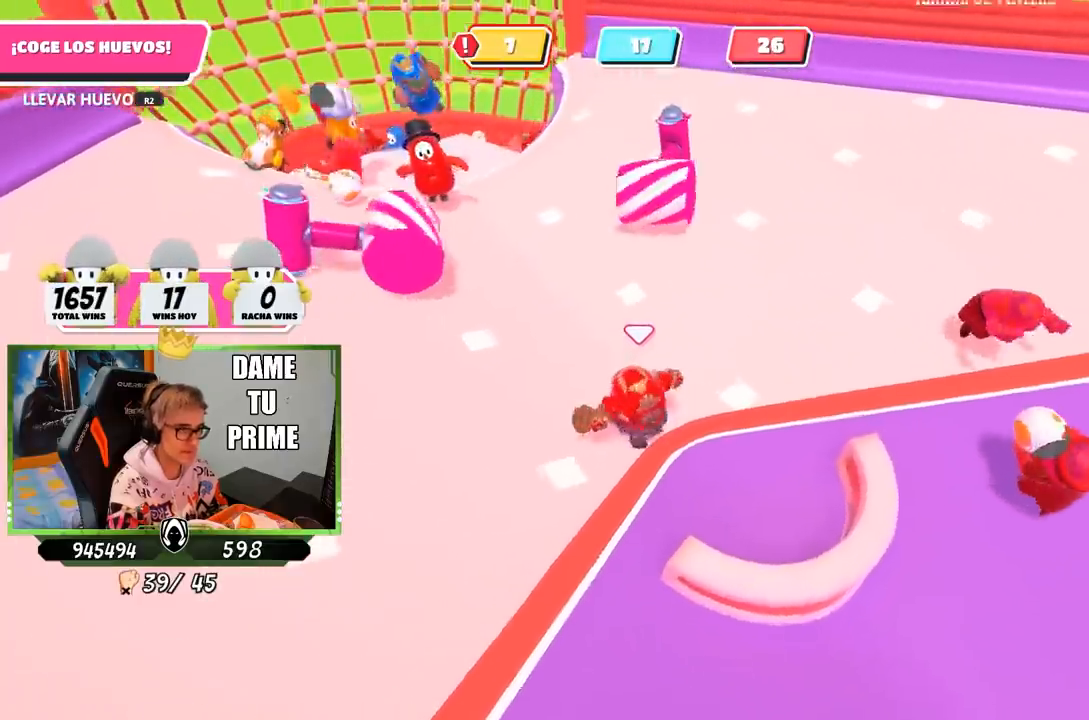
{"buttons": [], "left_stick": "down", "right_stick": "center", "events": [[67, "right_stick", "center"], [100, "left_stick", "up"], [183, "right_stick", "down-left"], [367, "left_stick", "down-left"], [367, "right_stick", "center"], [467, "left_stick", "down"]]}